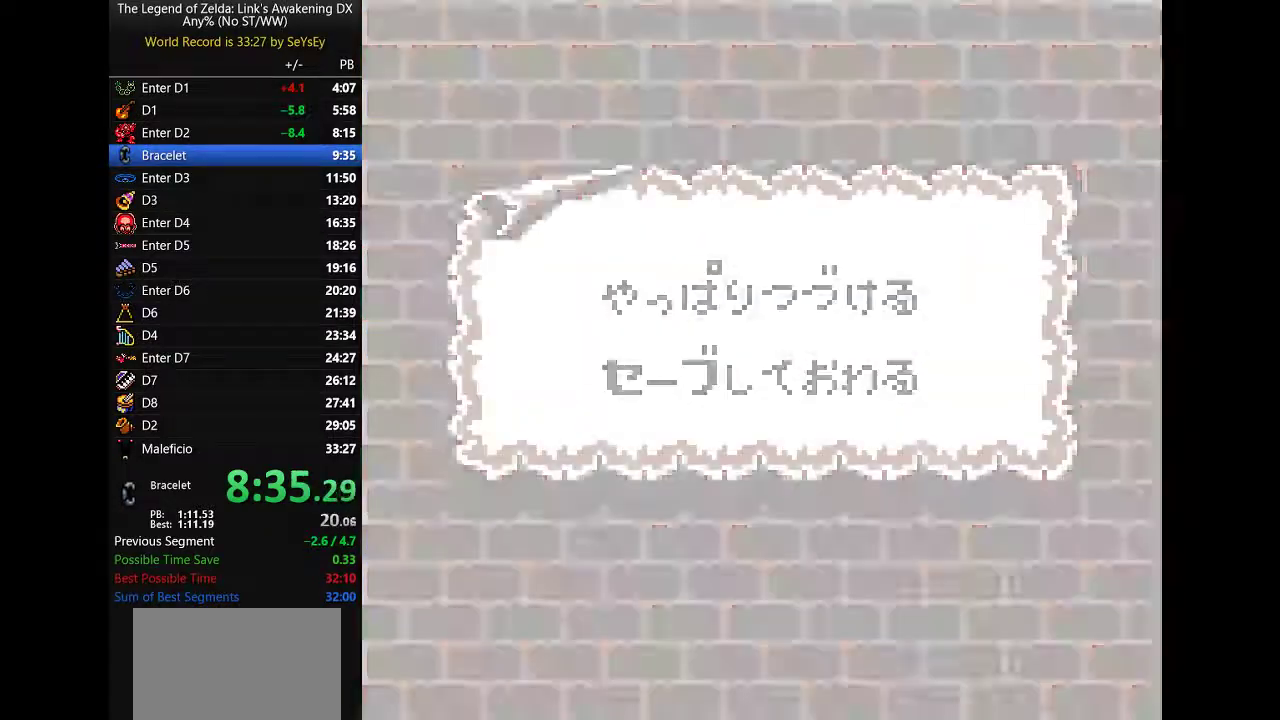
Gameplay with a controller (Nintendo layout); each line is a JSON object with the inputs held at the frame after it. "events" lists button and stick changes between this image and that frame as [ms after this image, input, new state], when the widget could be followed in between. Not read: L3 R3 START.
{"buttons": ["DPAD_RIGHT"], "events": [[33, "A", "up"], [83, "A", "down"], [350, "A", "up"], [417, "DPAD_RIGHT", "down"]]}
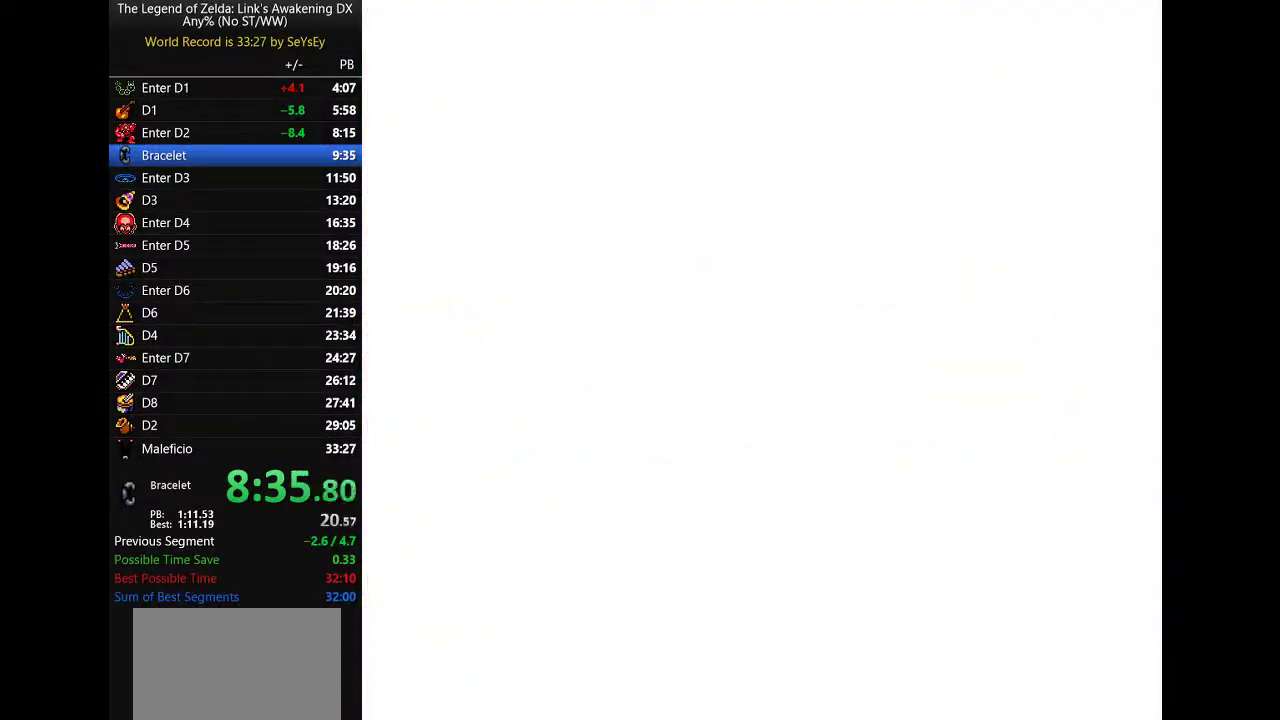
{"buttons": ["DPAD_RIGHT"], "events": []}
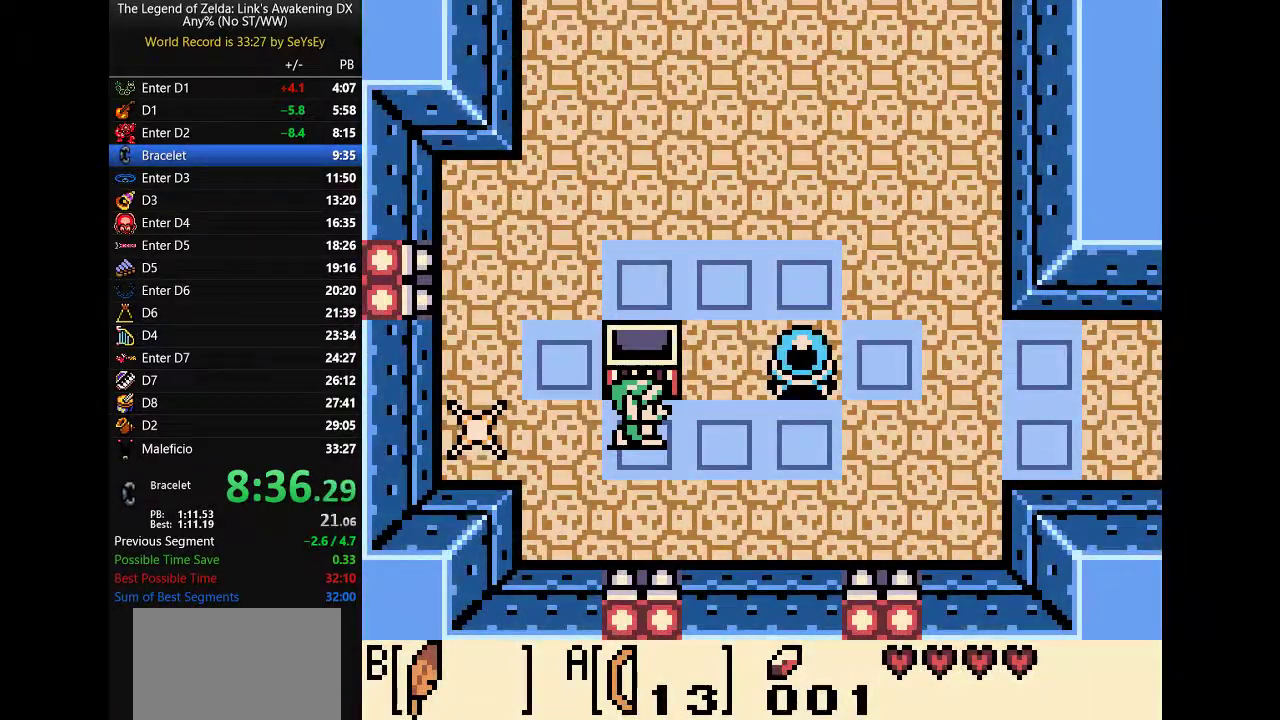
{"buttons": ["DPAD_RIGHT"], "events": []}
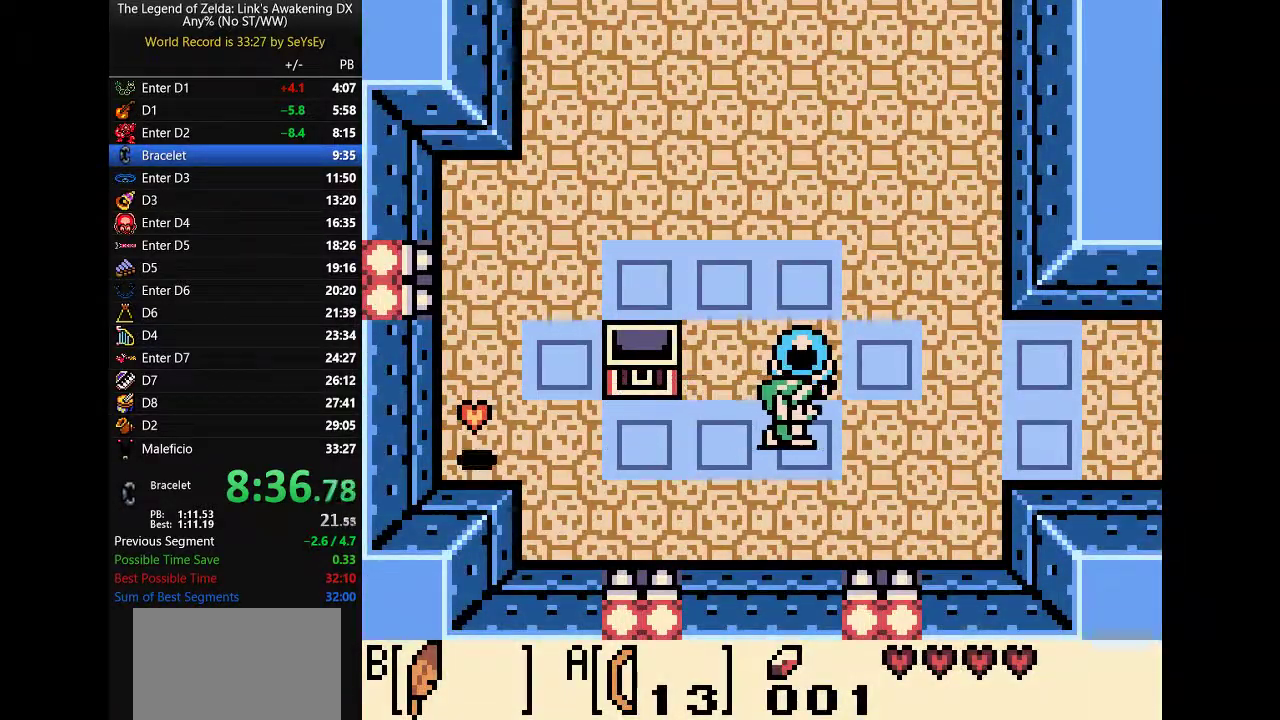
{"buttons": ["DPAD_RIGHT"], "events": [[117, "B", "down"], [183, "B", "up"], [183, "DPAD_UP", "down"], [483, "DPAD_UP", "up"]]}
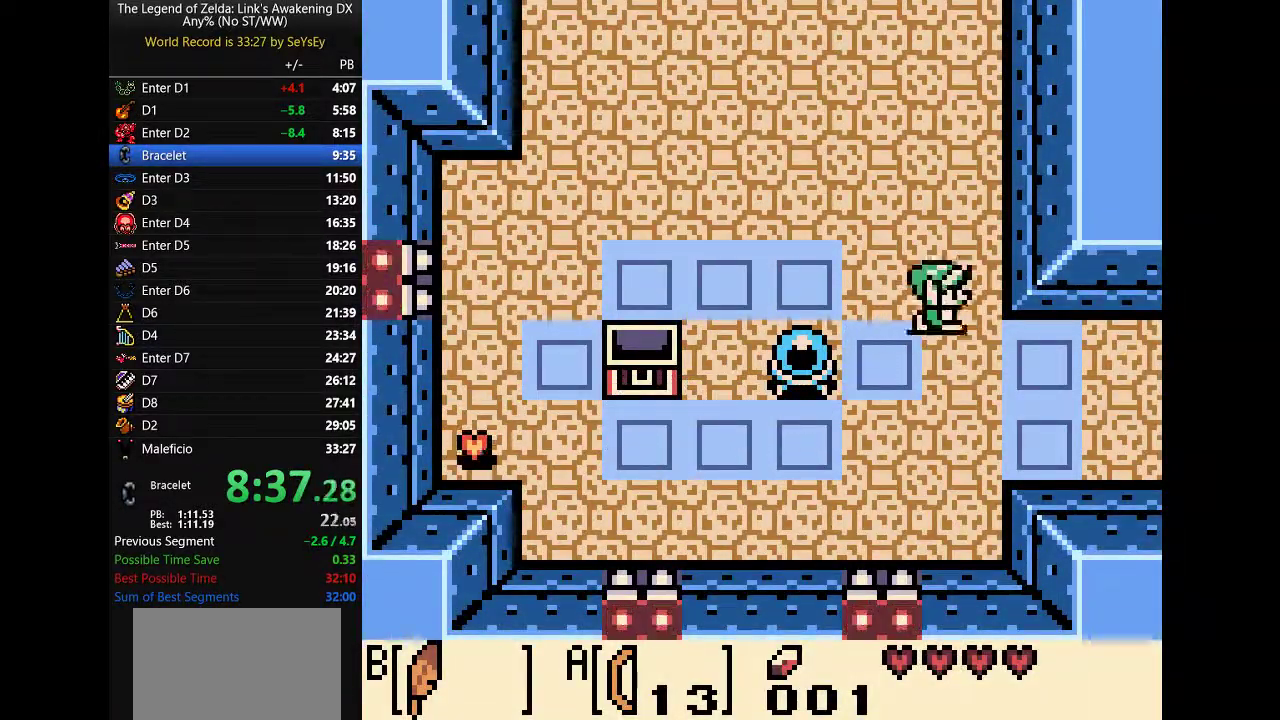
{"buttons": ["DPAD_RIGHT"], "events": []}
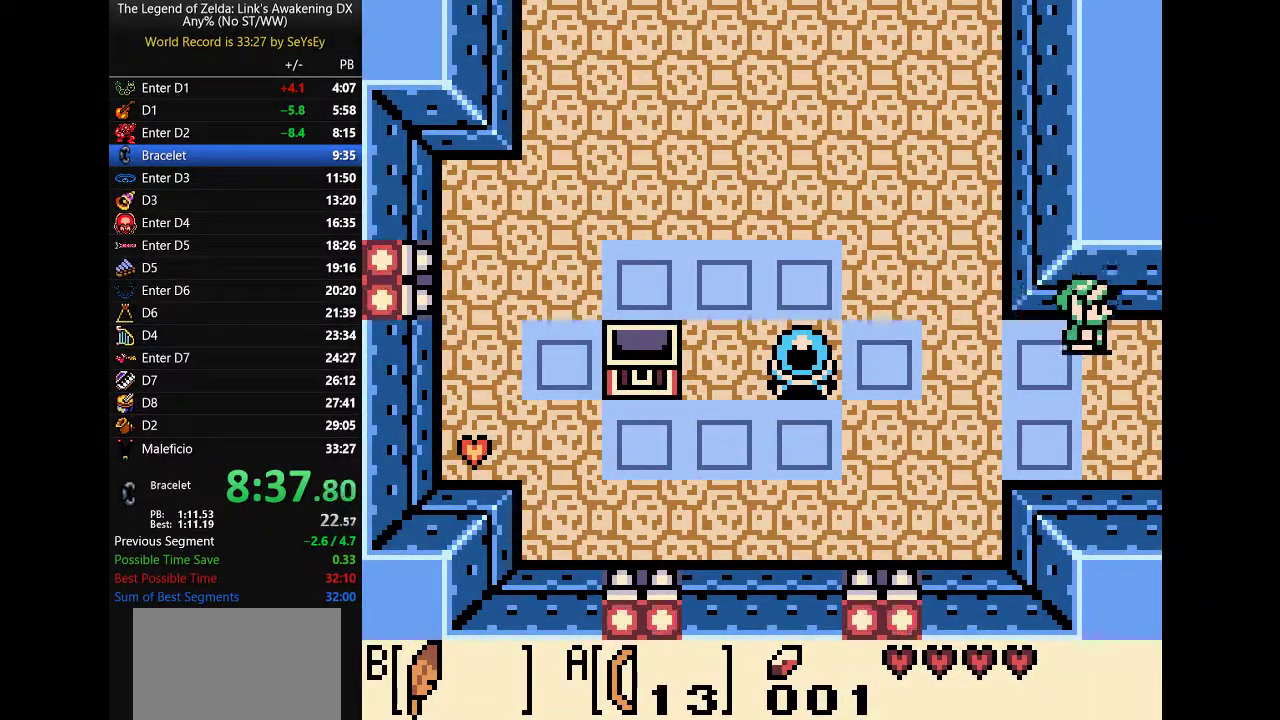
{"buttons": ["DPAD_RIGHT"], "events": [[267, "A", "down"], [333, "A", "up"]]}
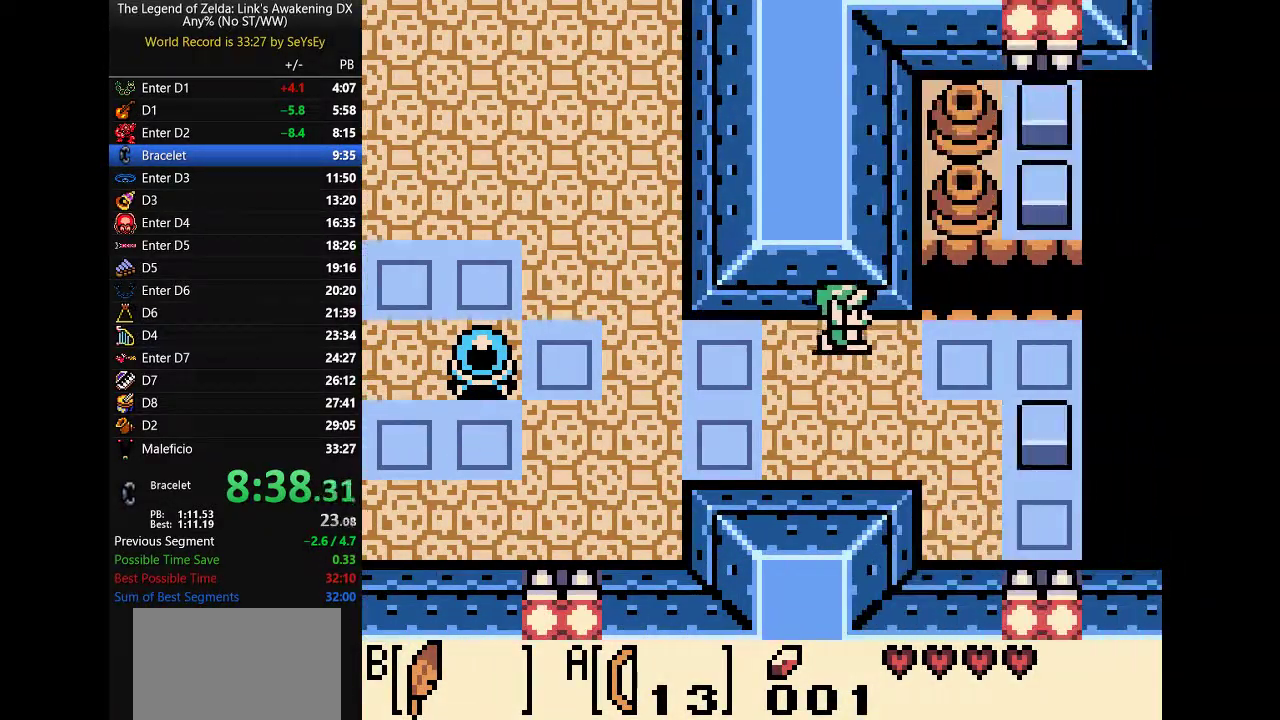
{"buttons": ["DPAD_RIGHT"], "events": []}
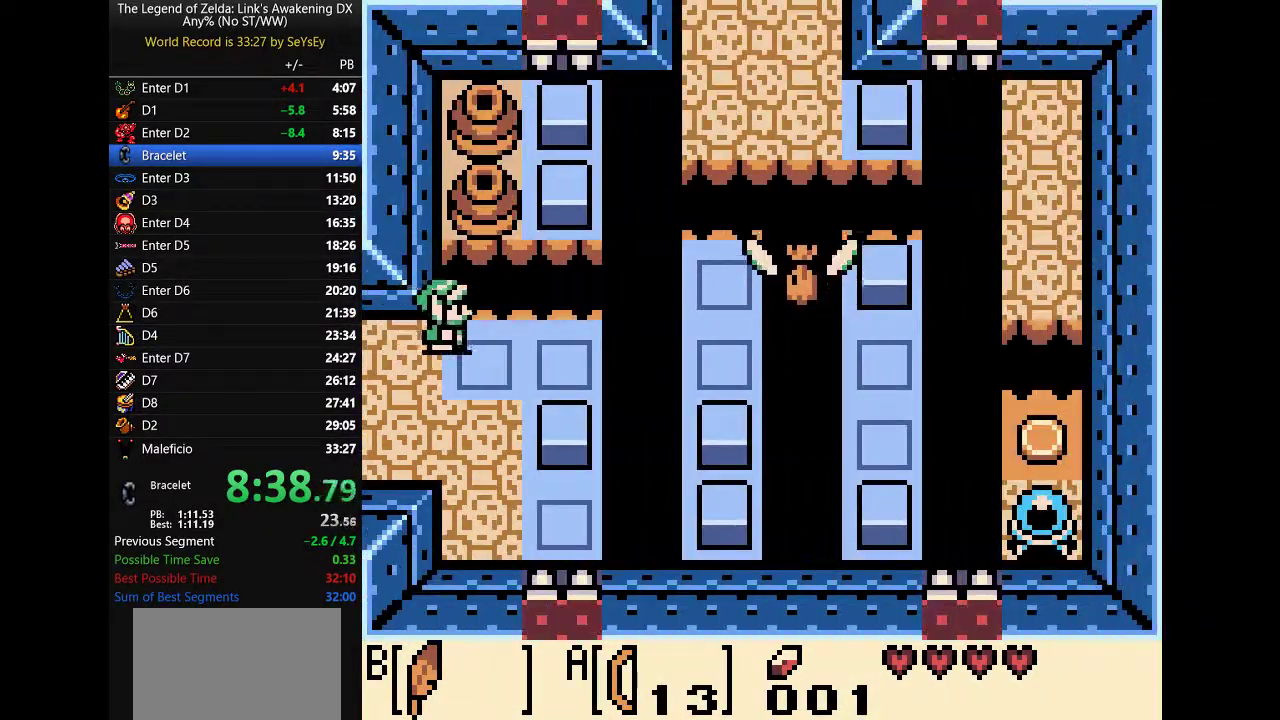
{"buttons": ["DPAD_UP", "DPAD_RIGHT"], "events": [[317, "B", "down"], [317, "DPAD_UP", "down"], [417, "B", "up"]]}
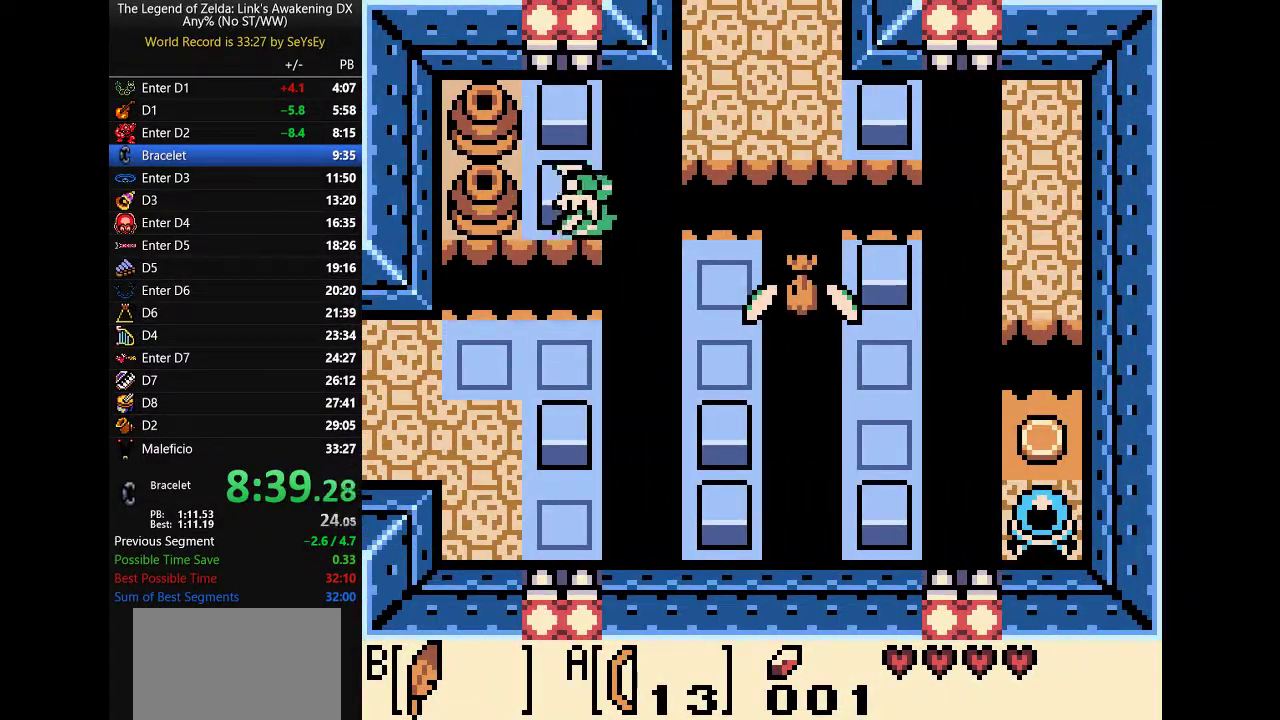
{"buttons": ["DPAD_UP"], "events": [[300, "DPAD_RIGHT", "up"]]}
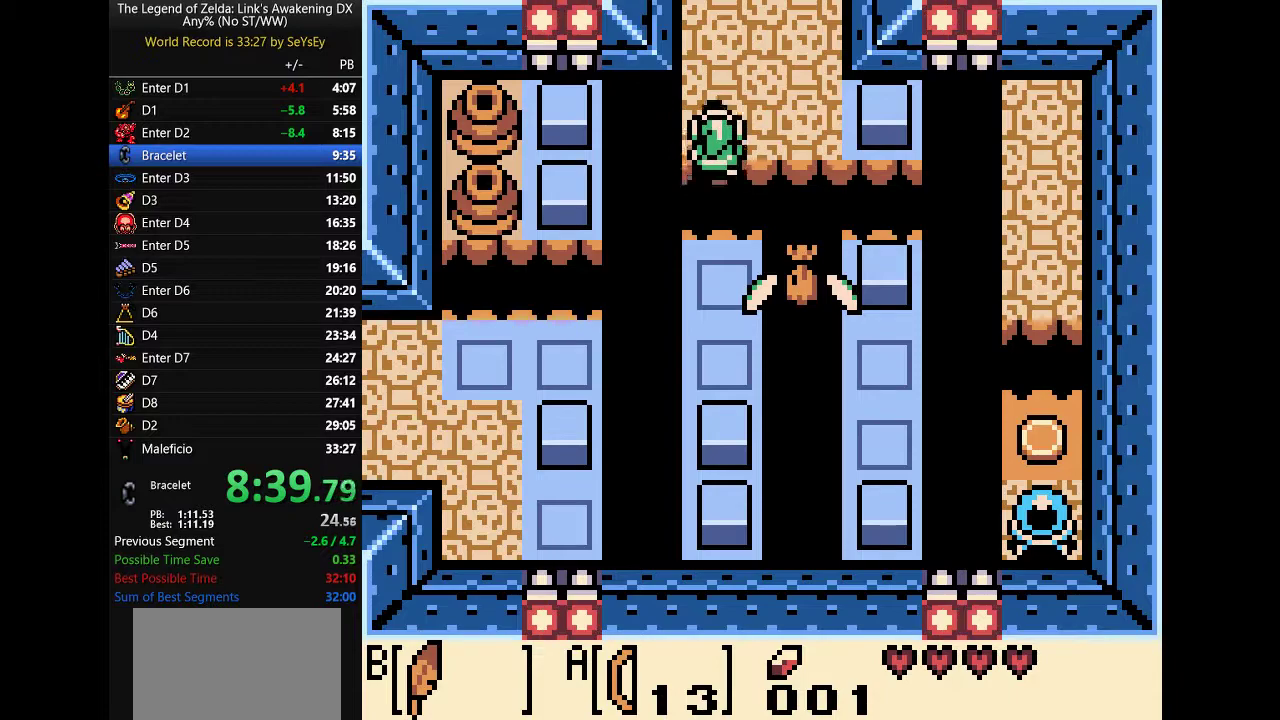
{"buttons": ["DPAD_UP"], "events": [[100, "DPAD_RIGHT", "down"], [250, "DPAD_RIGHT", "up"]]}